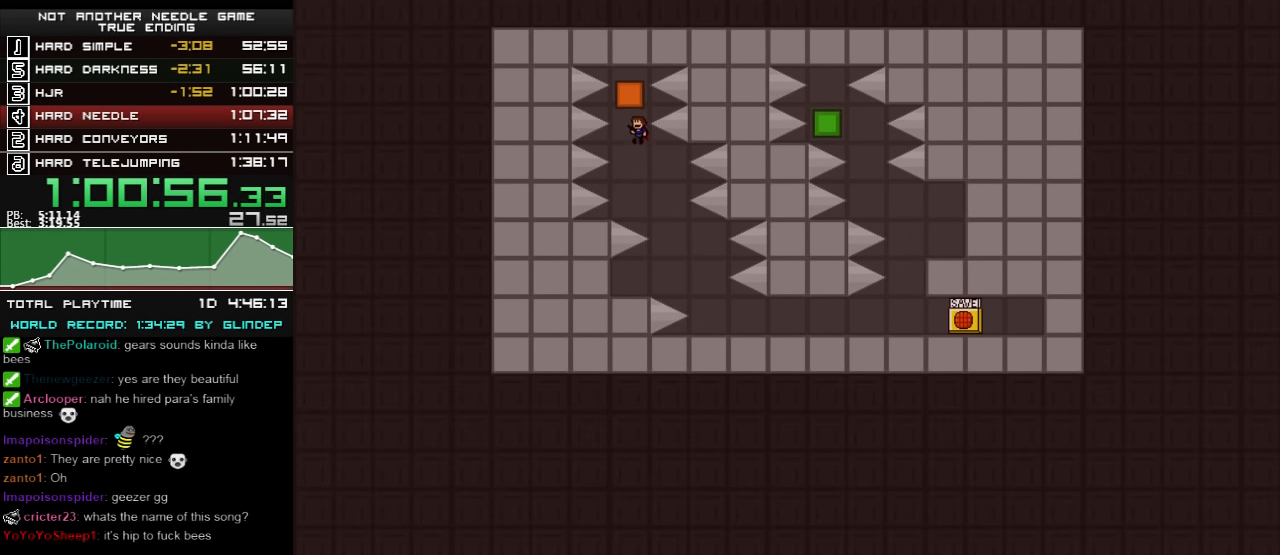
Gameplay with keyboard; each line is a JSON object with the keys held at the frame after it. "events" lists presses ("down") and releases ("up") of "down", "left", "r", "right", "shift_l", "shift_r", "up" and "z" between this image and that frame as [ms after this image, input, new state], when the widget could be followed in between. No other keys are recorded. Mouse input is not recorded.
{"keys": ["right", "shift_l"], "events": [[340, "right", "down"]]}
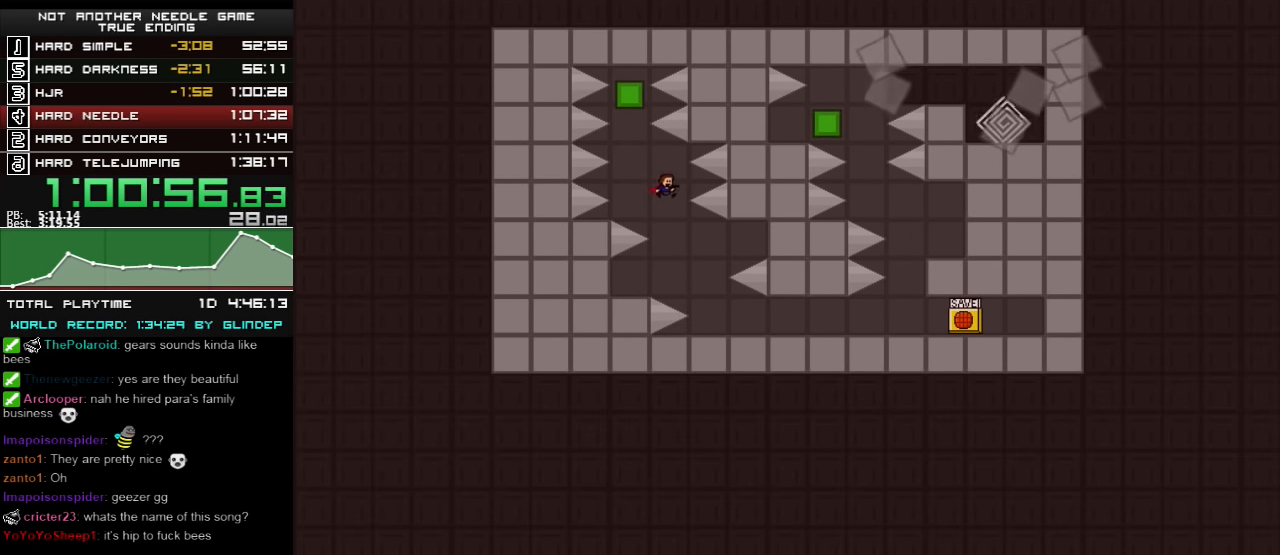
{"keys": ["right"], "events": [[180, "shift_l", "up"], [280, "z", "down"], [320, "z", "up"], [420, "z", "down"], [460, "z", "up"]]}
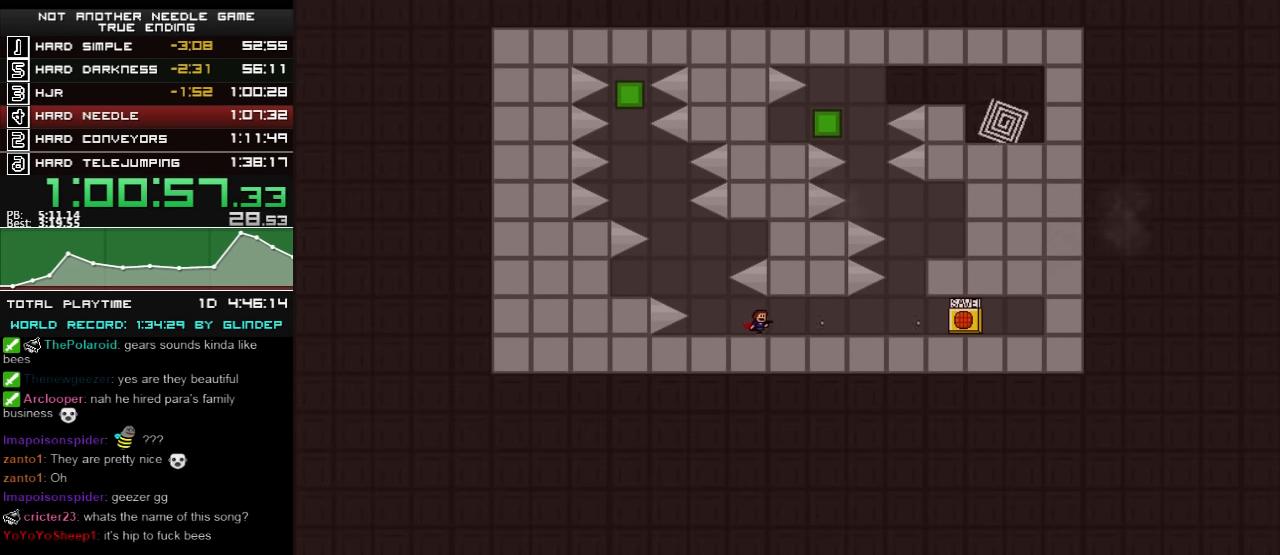
{"keys": ["right"], "events": [[20, "z", "down"], [60, "z", "up"], [220, "z", "down"], [240, "z", "up"], [320, "z", "down"], [380, "z", "up"]]}
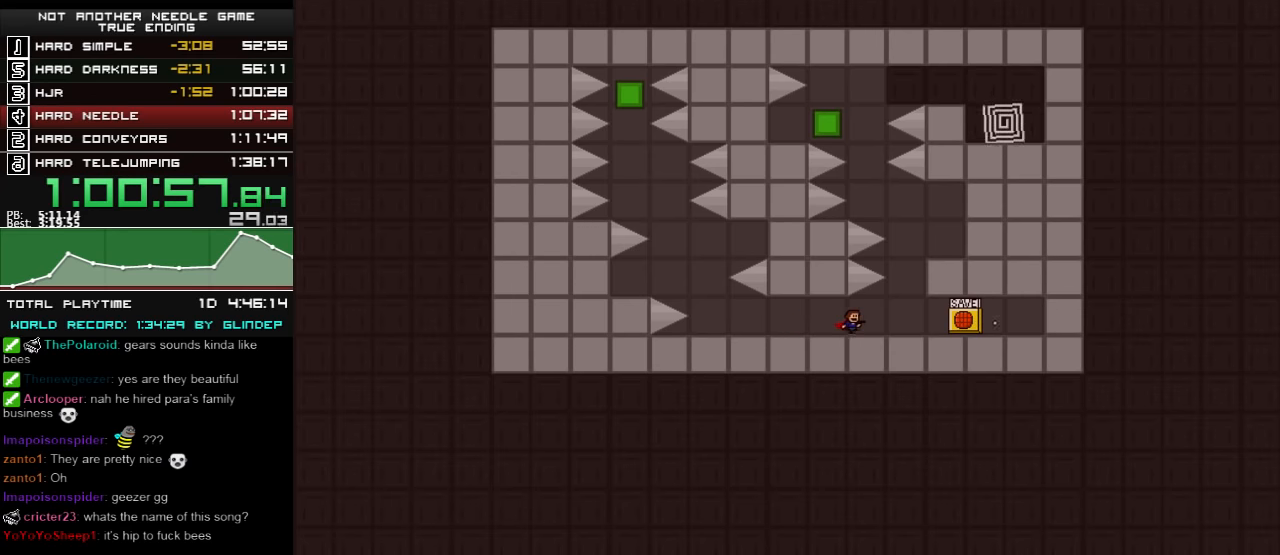
{"keys": ["shift_l"], "events": [[60, "z", "down"], [120, "z", "up"], [320, "shift_l", "down"], [360, "right", "up"]]}
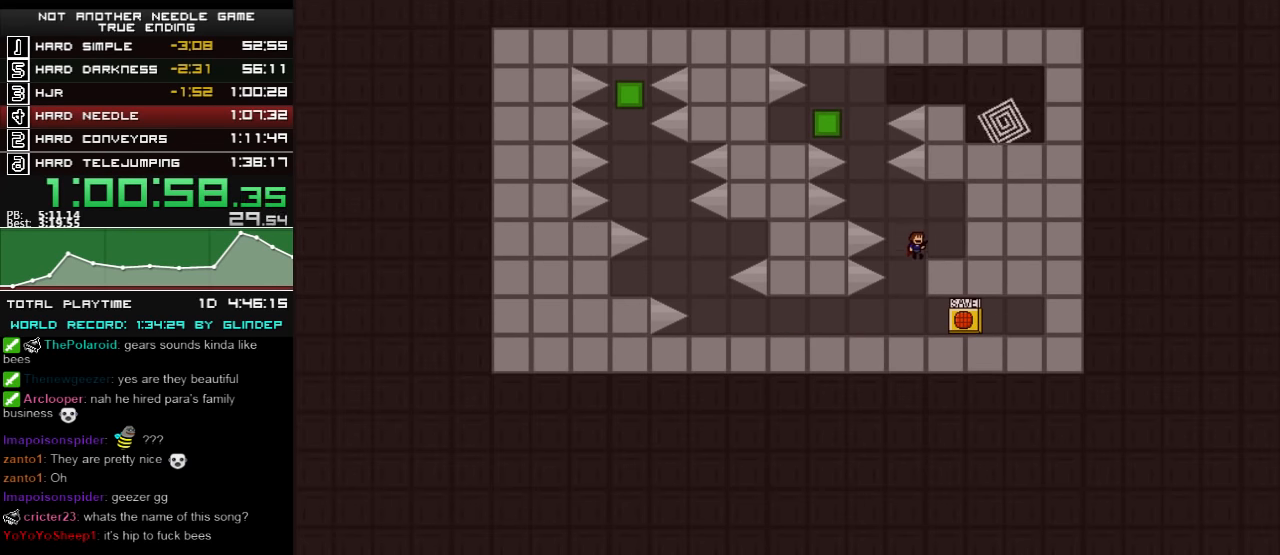
{"keys": ["left"], "events": [[60, "right", "down"], [60, "shift_l", "up"], [80, "right", "up"], [280, "left", "down"], [280, "shift_l", "down"], [420, "shift_l", "up"]]}
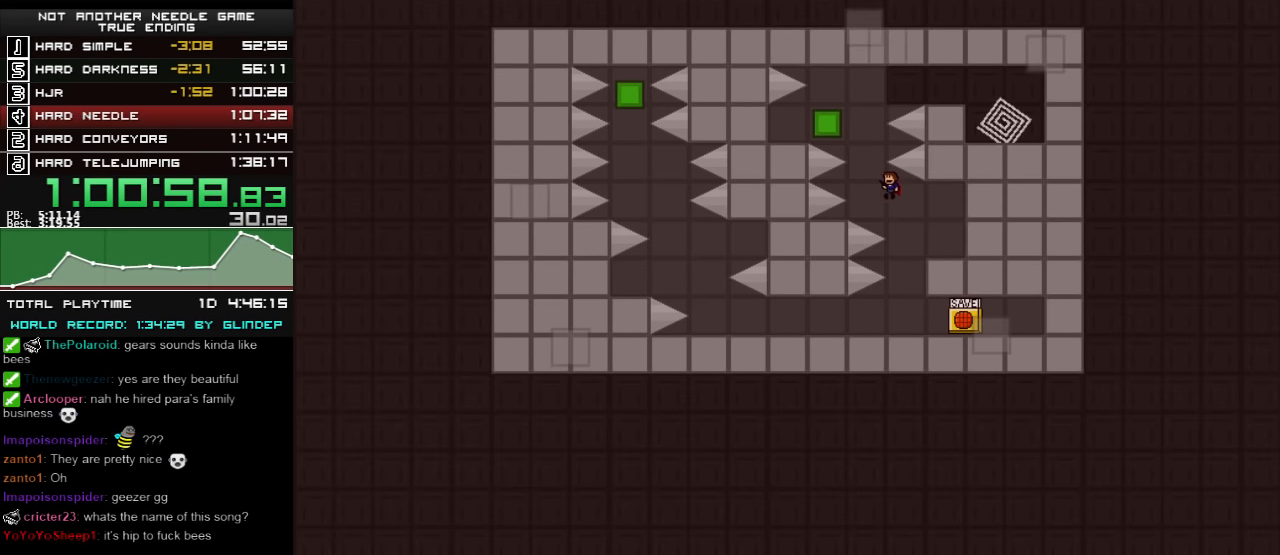
{"keys": [], "events": [[40, "shift_l", "down"], [120, "left", "up"], [180, "left", "down"], [380, "shift_l", "up"], [480, "left", "up"]]}
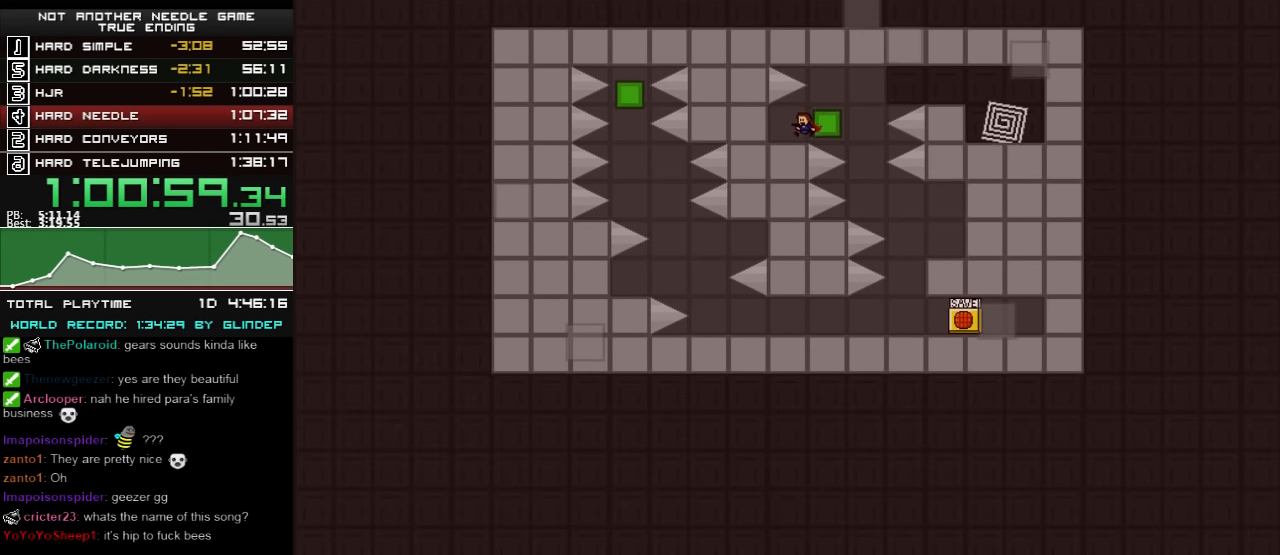
{"keys": [], "events": [[80, "right", "down"], [80, "shift_l", "down"], [120, "shift_l", "up"], [460, "right", "up"]]}
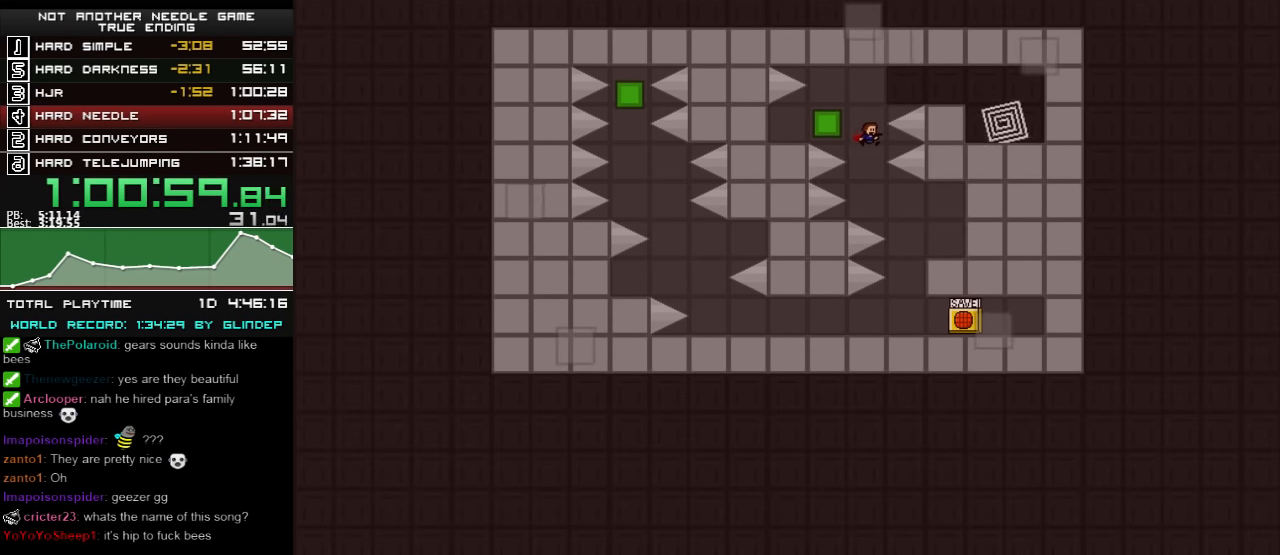
{"keys": ["right", "shift_l"], "events": [[60, "shift_l", "down"], [160, "right", "down"]]}
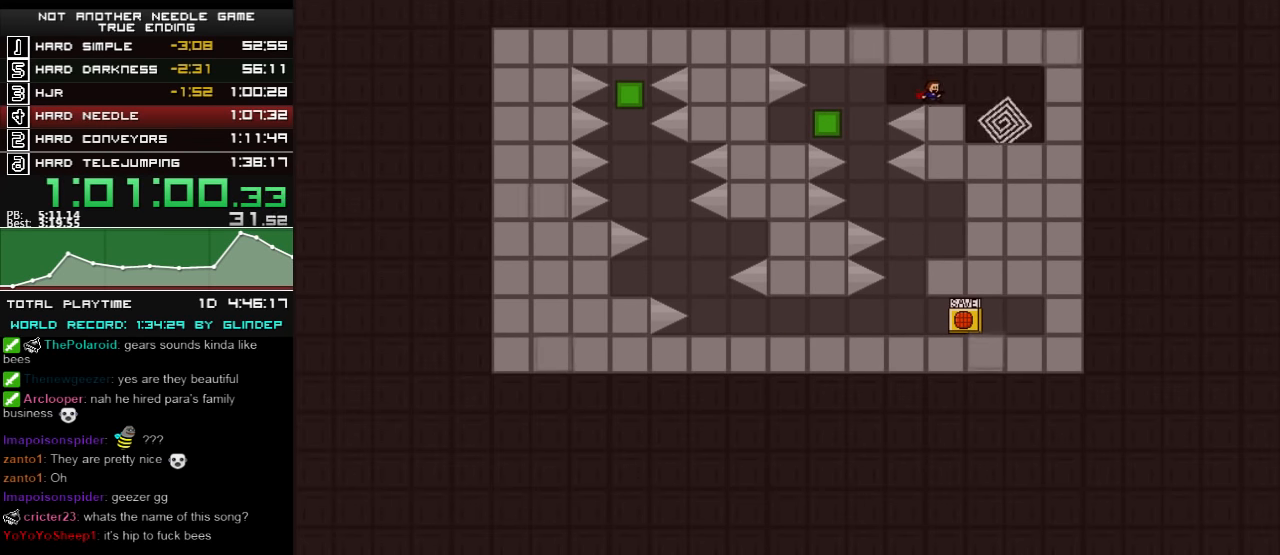
{"keys": [], "events": [[60, "shift_l", "up"], [140, "shift_l", "down"], [180, "shift_l", "up"], [260, "shift_l", "down"], [280, "shift_l", "up"], [480, "right", "up"]]}
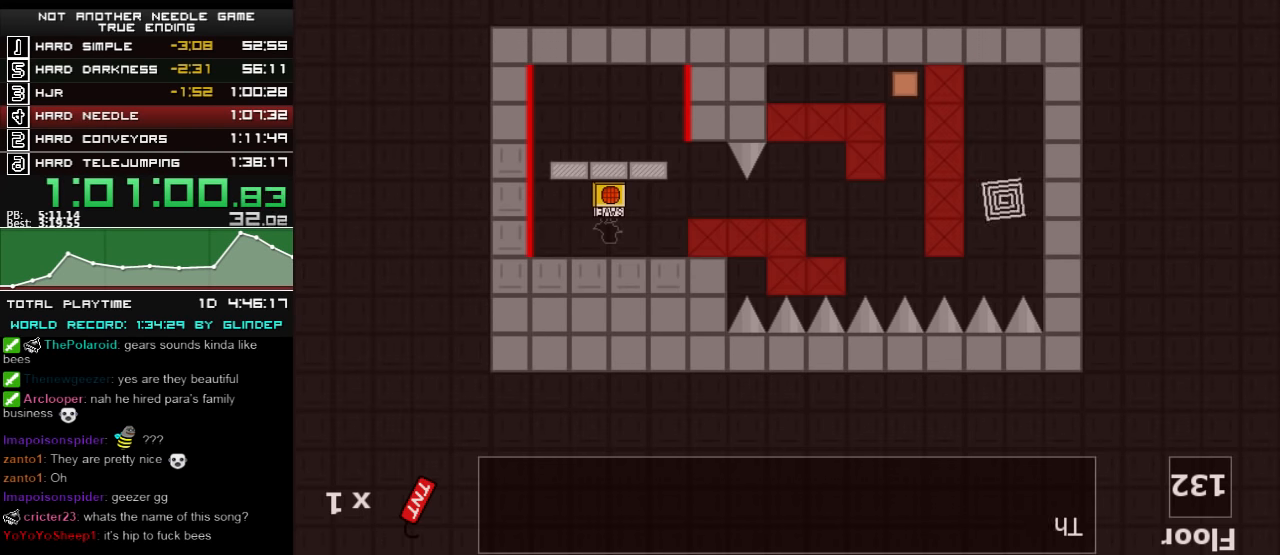
{"keys": ["left"], "events": [[280, "left", "down"], [320, "left", "up"], [420, "left", "down"]]}
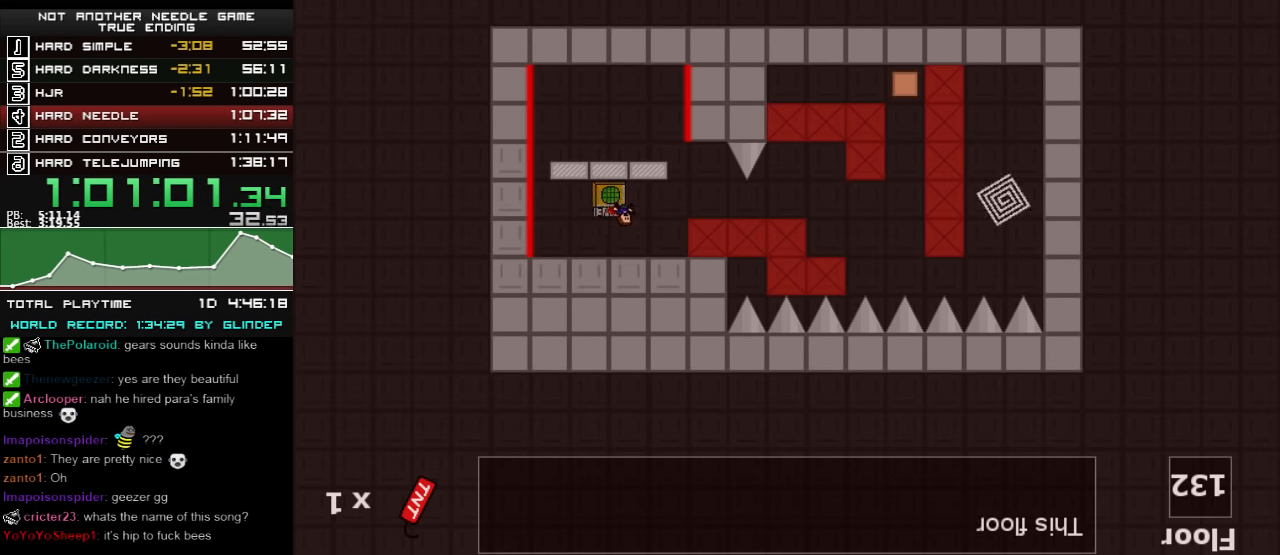
{"keys": [], "events": [[420, "left", "up"]]}
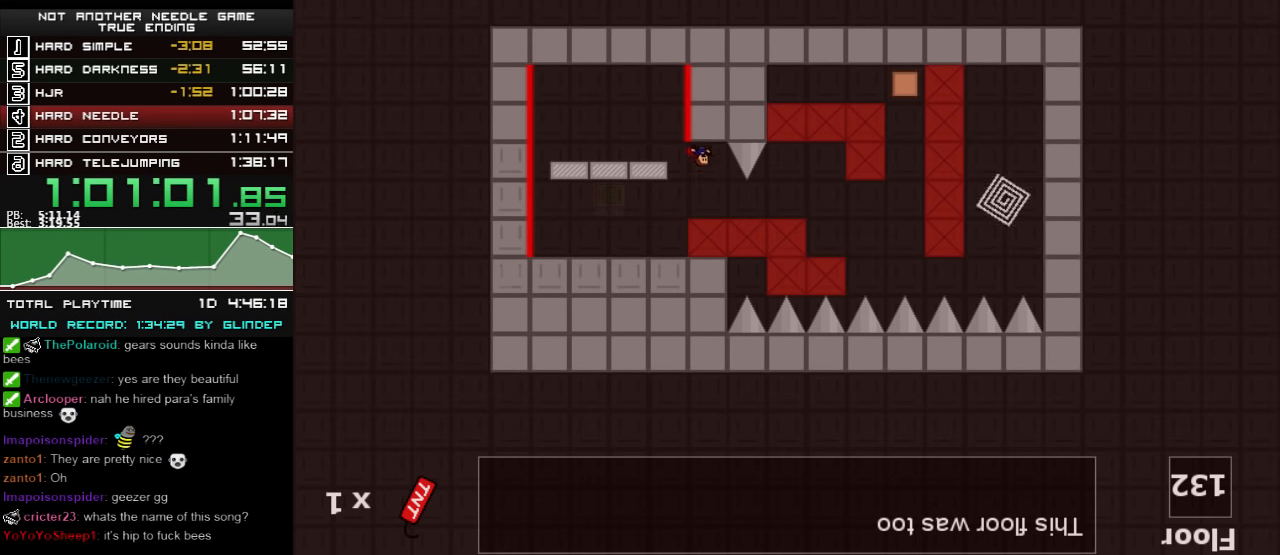
{"keys": ["left"], "events": [[80, "left", "down"], [80, "shift_l", "down"], [160, "shift_l", "up"]]}
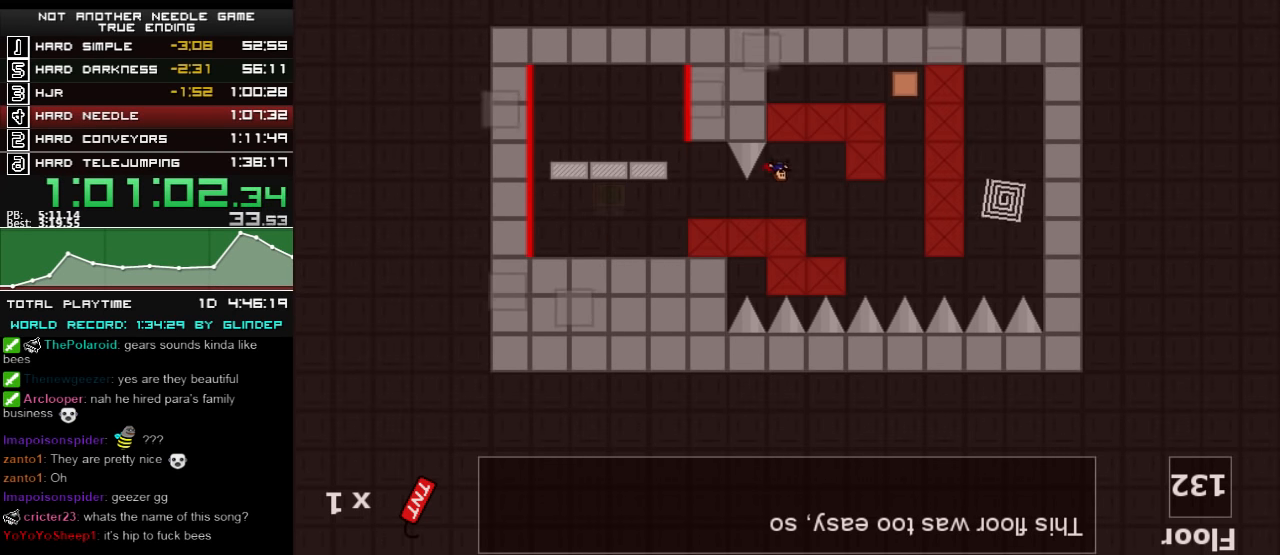
{"keys": ["left"], "events": [[40, "shift_l", "down"], [420, "shift_l", "up"]]}
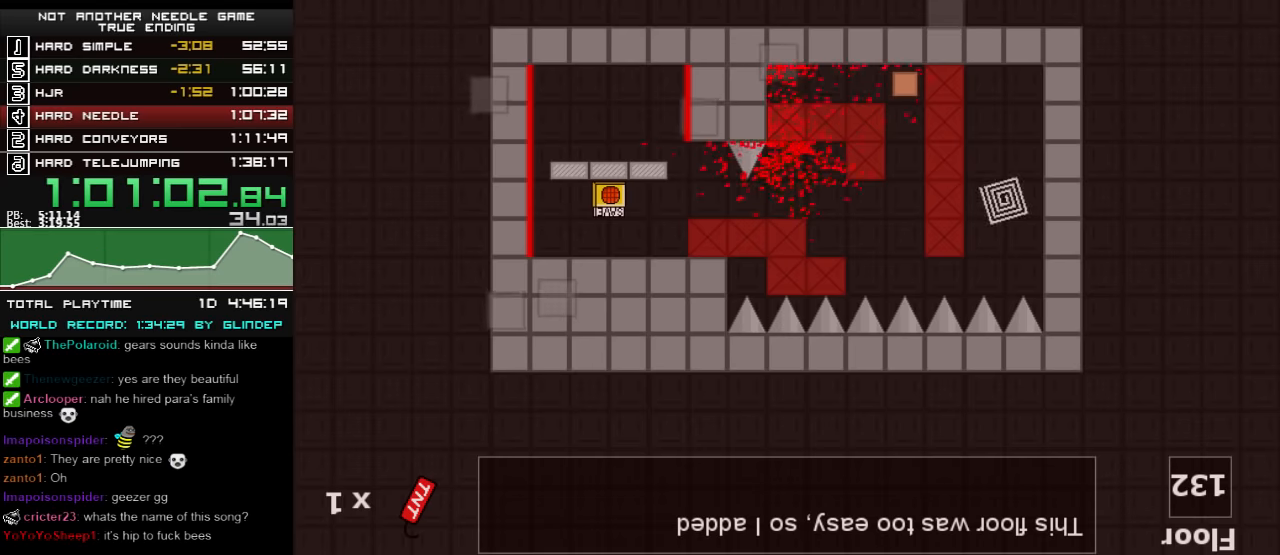
{"keys": ["left"], "events": []}
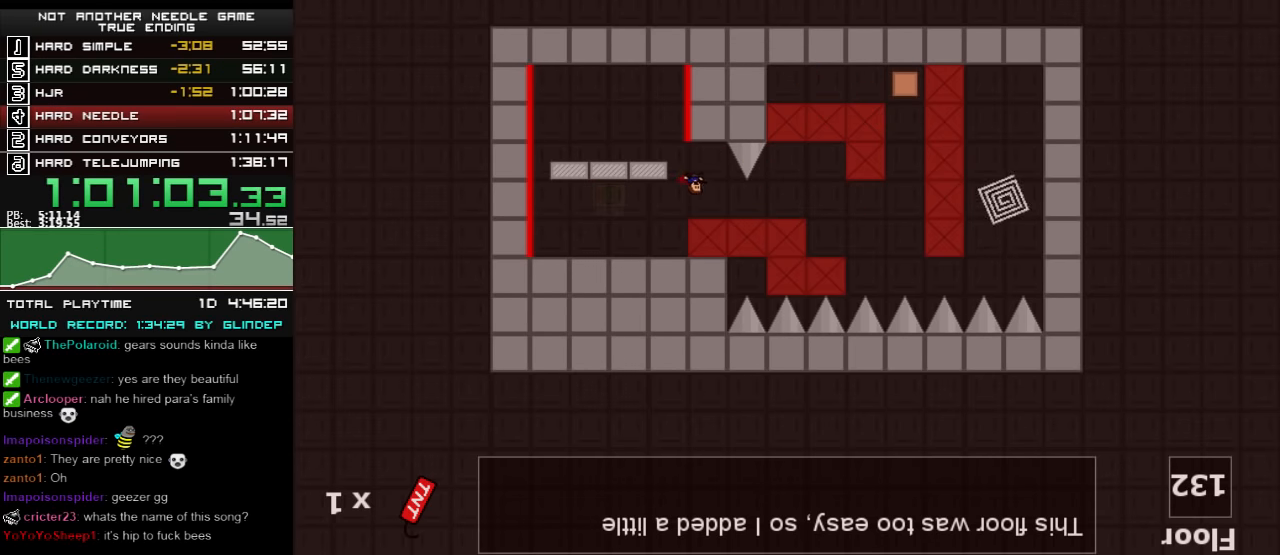
{"keys": ["left"], "events": [[120, "left", "up"], [220, "left", "down"], [220, "shift_l", "down"], [280, "shift_l", "up"]]}
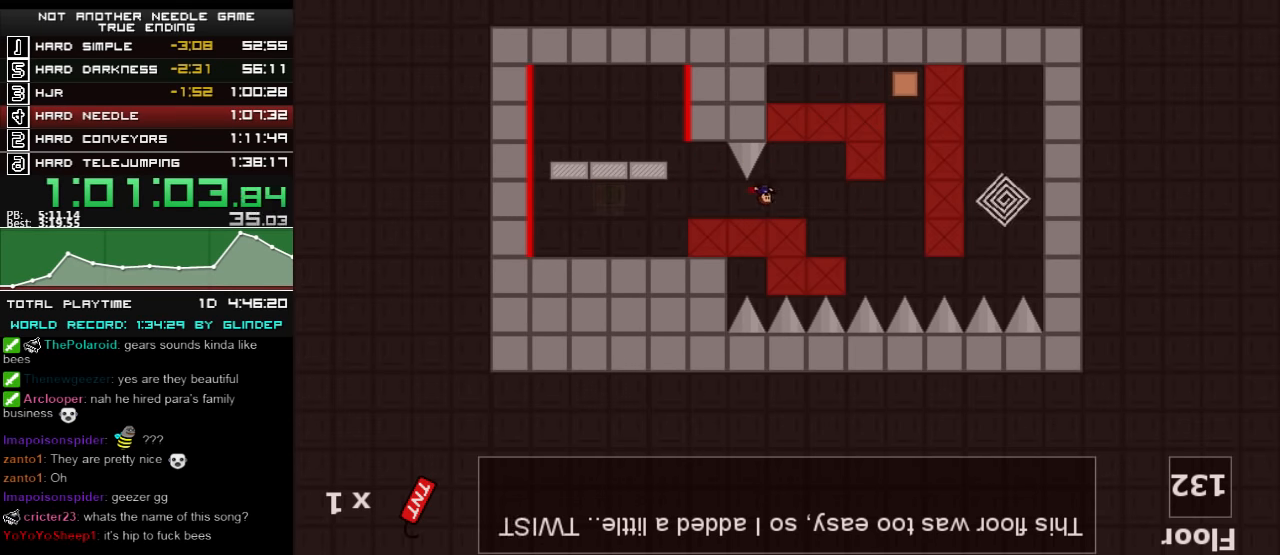
{"keys": ["left", "shift_l"], "events": [[220, "shift_l", "down"]]}
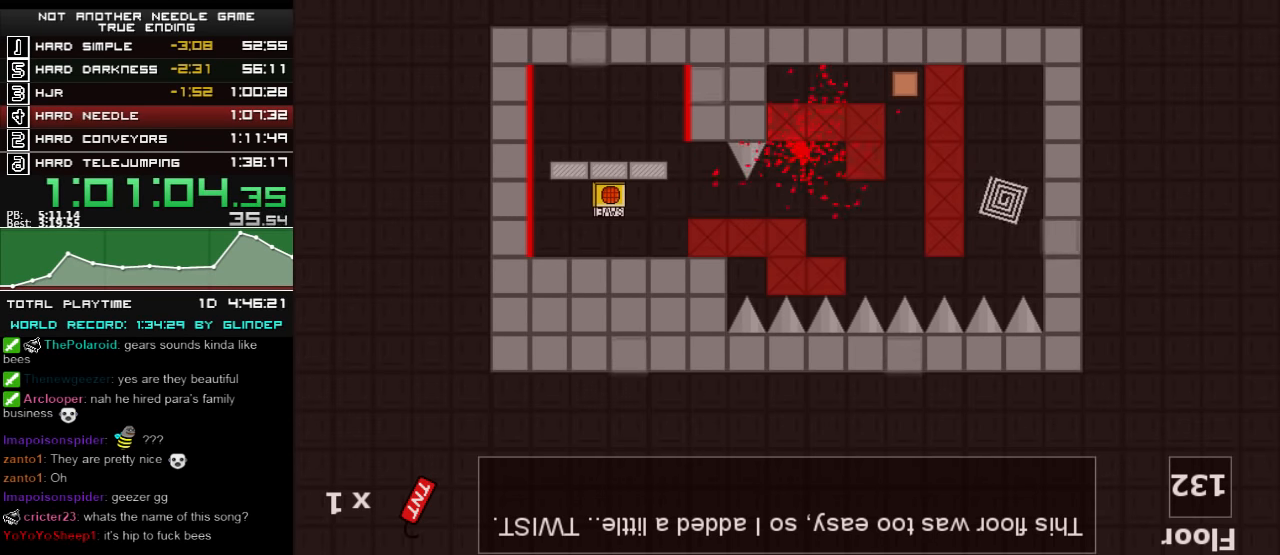
{"keys": ["left"], "events": [[60, "shift_l", "up"], [160, "r", "down"], [180, "r", "up"]]}
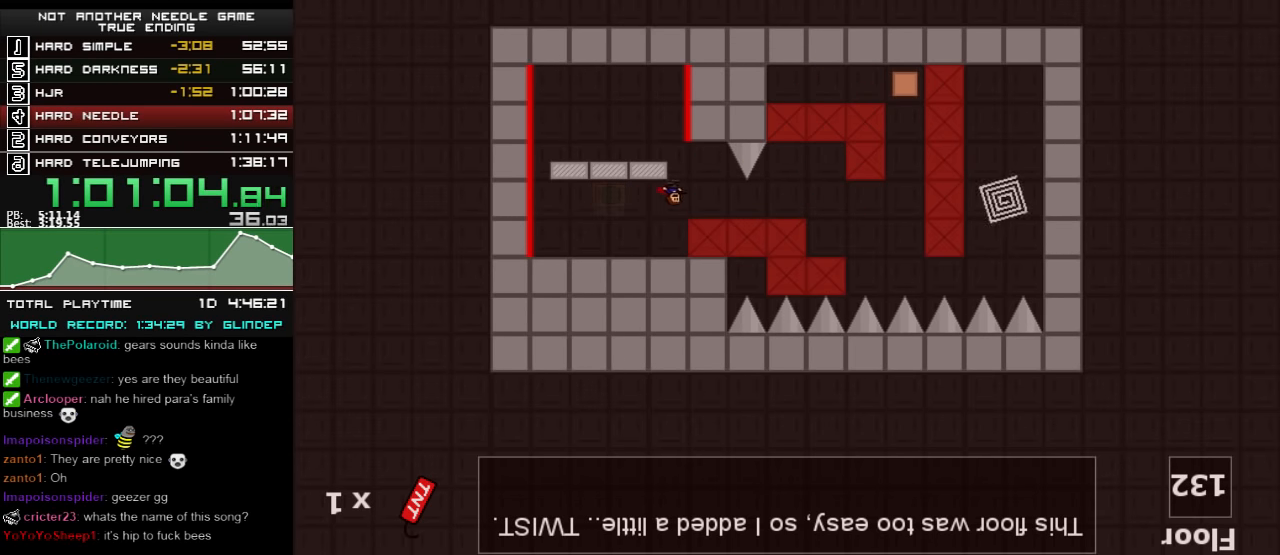
{"keys": ["left"], "events": [[220, "left", "up"], [320, "left", "down"], [320, "shift_l", "down"], [340, "shift_l", "up"]]}
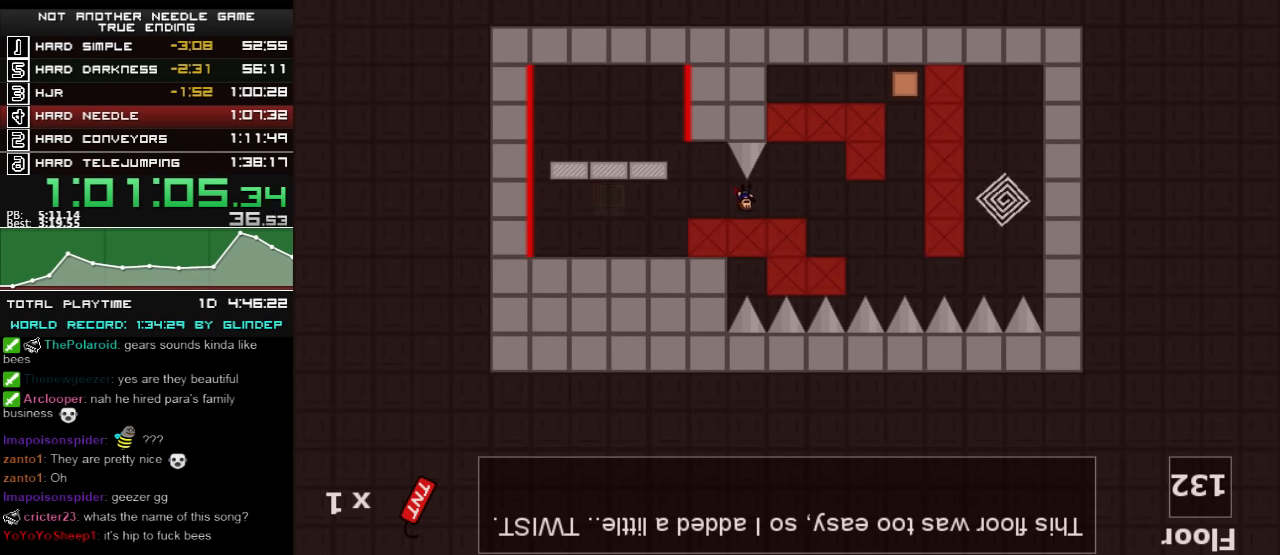
{"keys": ["left", "shift_l"], "events": [[260, "shift_l", "down"]]}
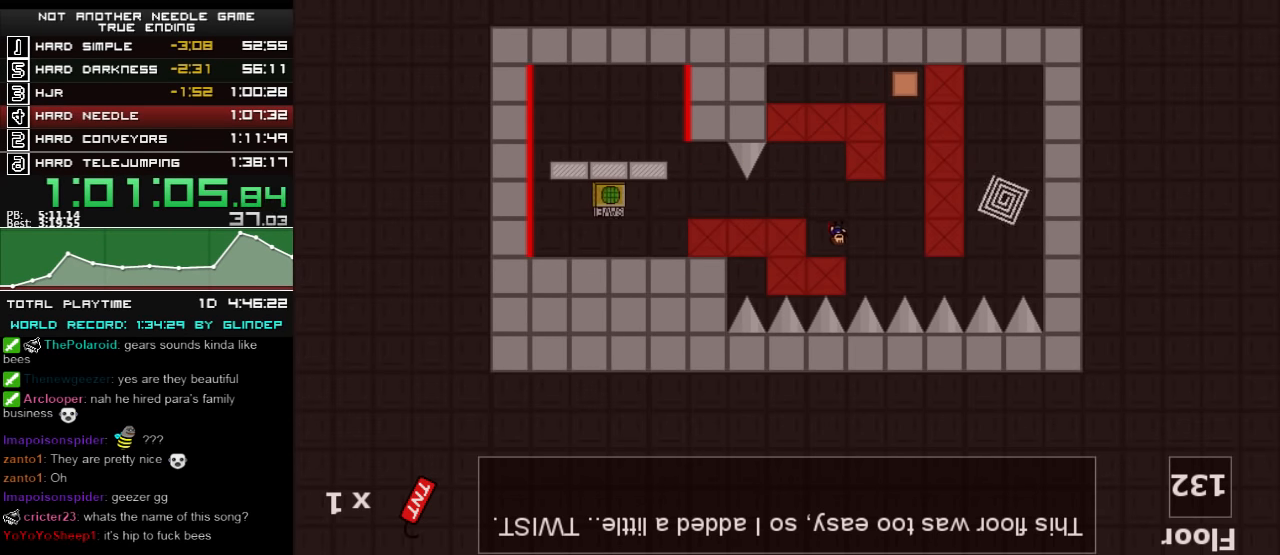
{"keys": [], "events": [[60, "z", "down"], [140, "z", "up"], [360, "left", "up"], [360, "shift_l", "up"]]}
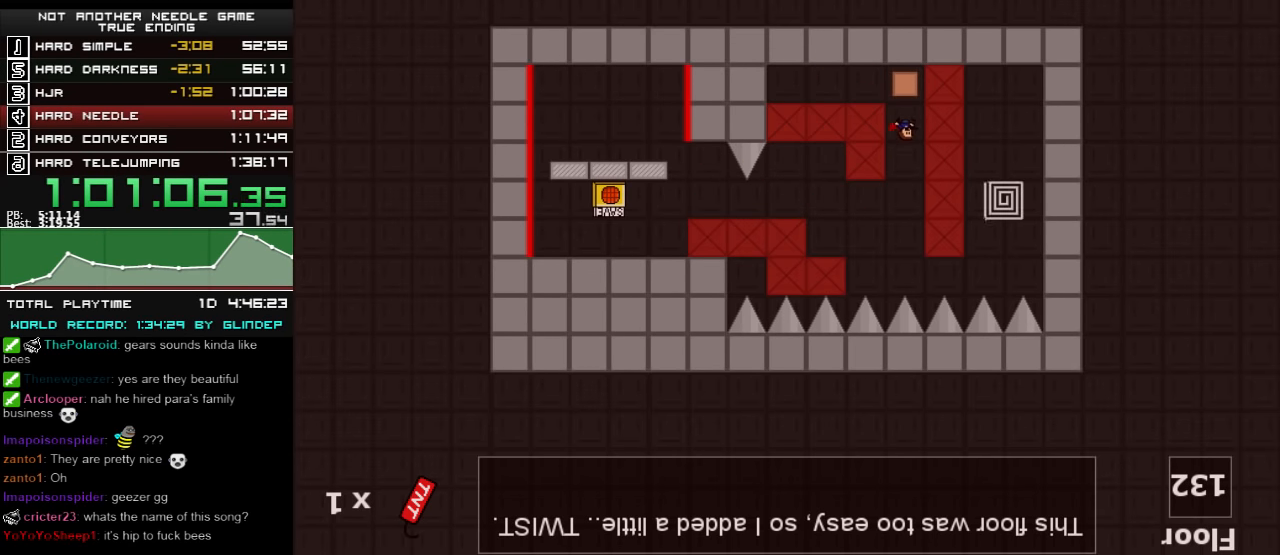
{"keys": ["right"], "events": [[40, "z", "down"], [120, "z", "up"], [140, "right", "down"], [420, "z", "down"], [480, "z", "up"]]}
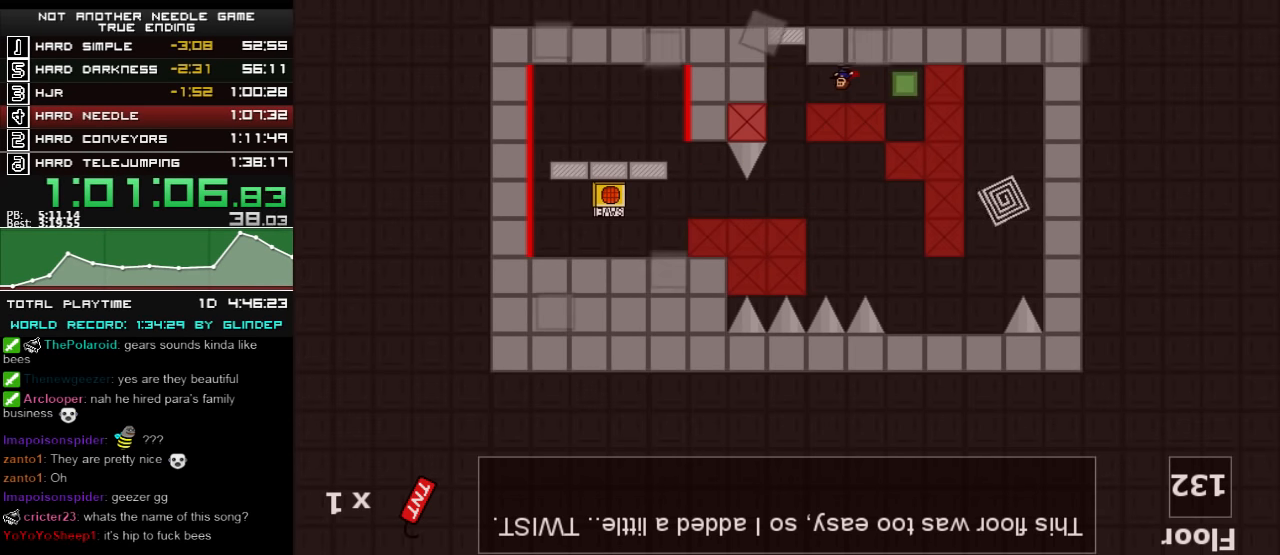
{"keys": ["z"], "events": [[120, "z", "down"], [180, "z", "up"], [280, "right", "up"], [360, "z", "down"], [420, "z", "up"], [480, "z", "down"]]}
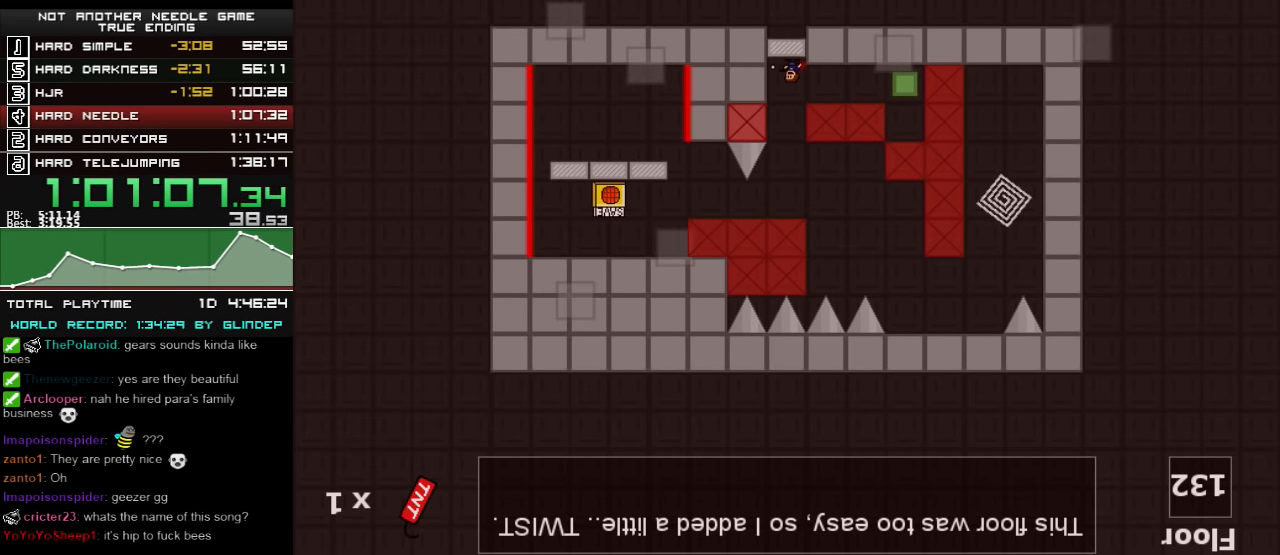
{"keys": [], "events": [[20, "z", "up"], [140, "z", "down"], [220, "z", "up"], [260, "z", "down"], [320, "z", "up"]]}
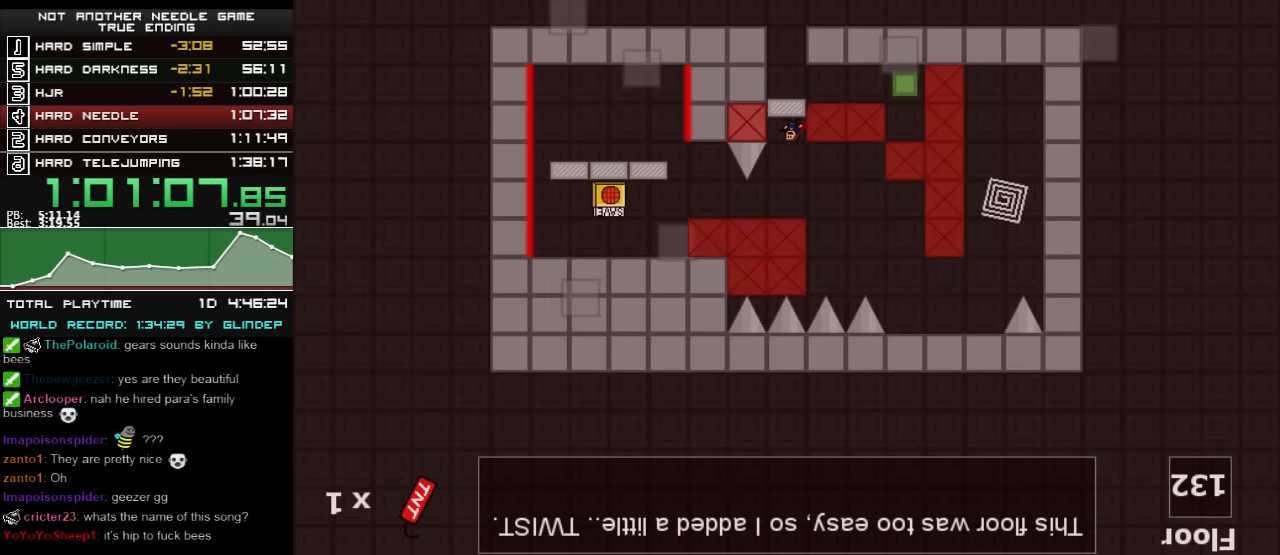
{"keys": ["left", "shift_l"], "events": [[260, "left", "down"], [360, "shift_l", "down"]]}
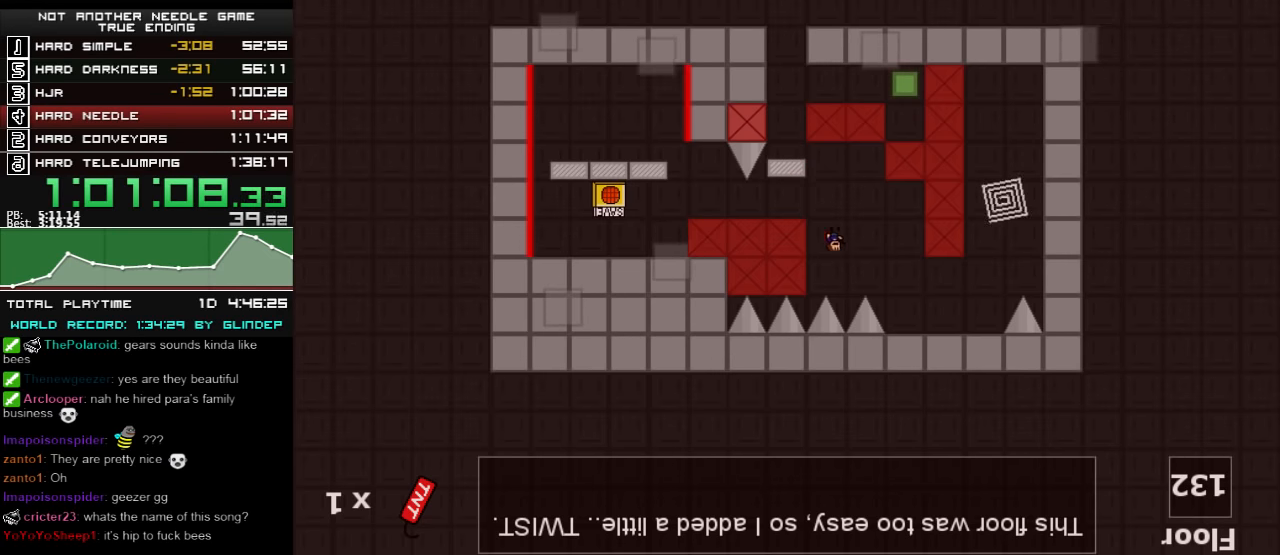
{"keys": ["left", "shift_l"], "events": [[240, "shift_l", "up"], [360, "shift_l", "down"]]}
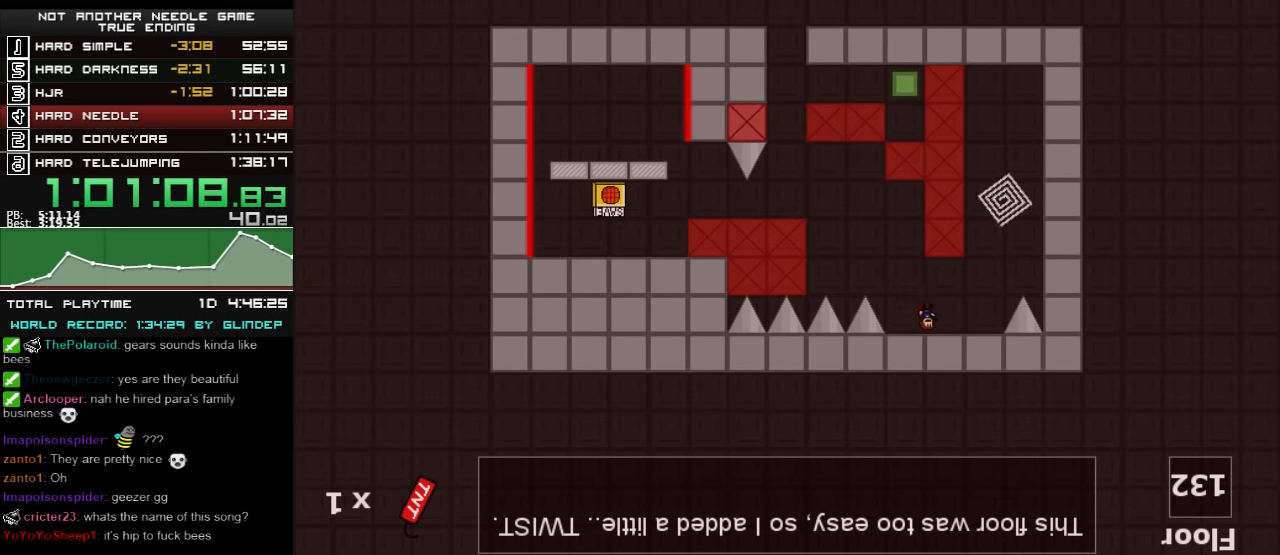
{"keys": [], "events": [[60, "shift_l", "up"], [260, "z", "down"], [320, "z", "up"], [440, "left", "up"]]}
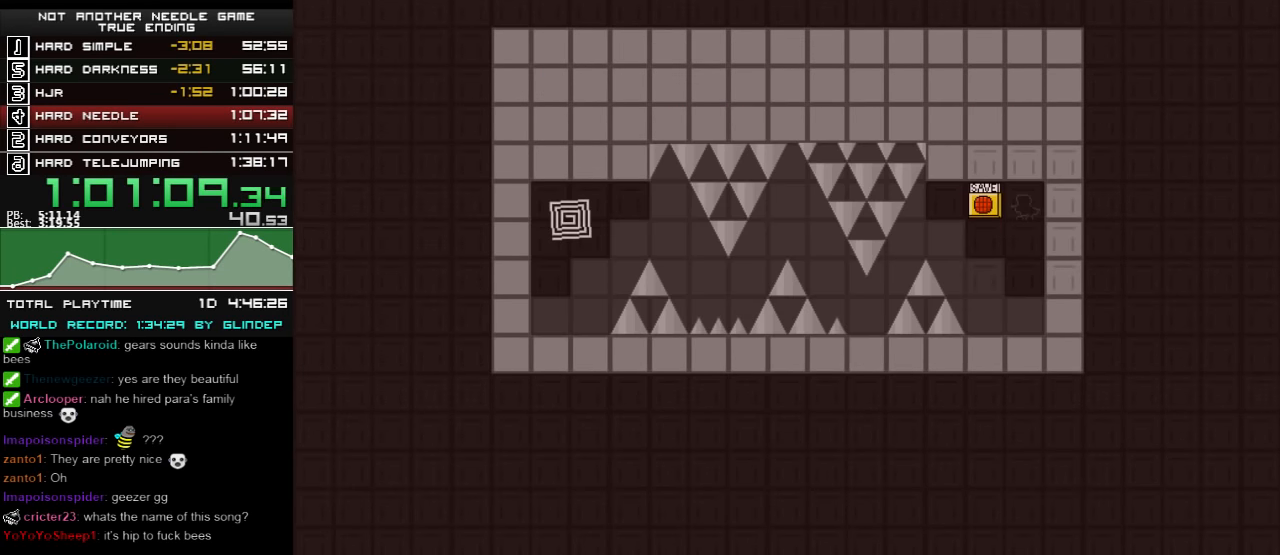
{"keys": ["left"], "events": [[380, "left", "down"]]}
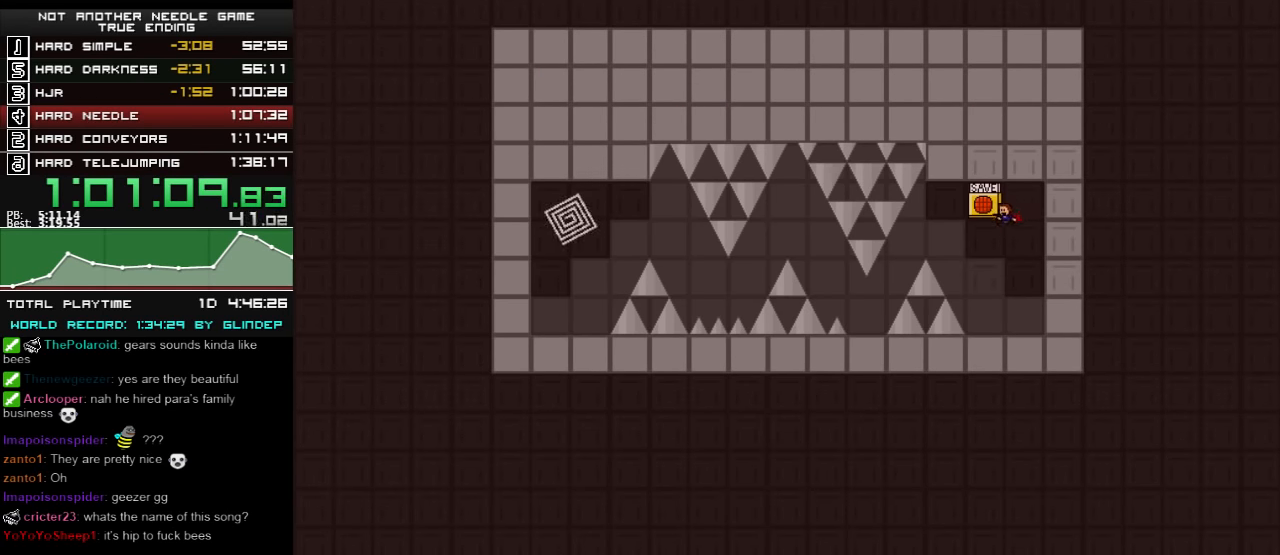
{"keys": ["left", "shift_l"], "events": [[60, "left", "up"], [380, "left", "down"], [380, "shift_l", "down"]]}
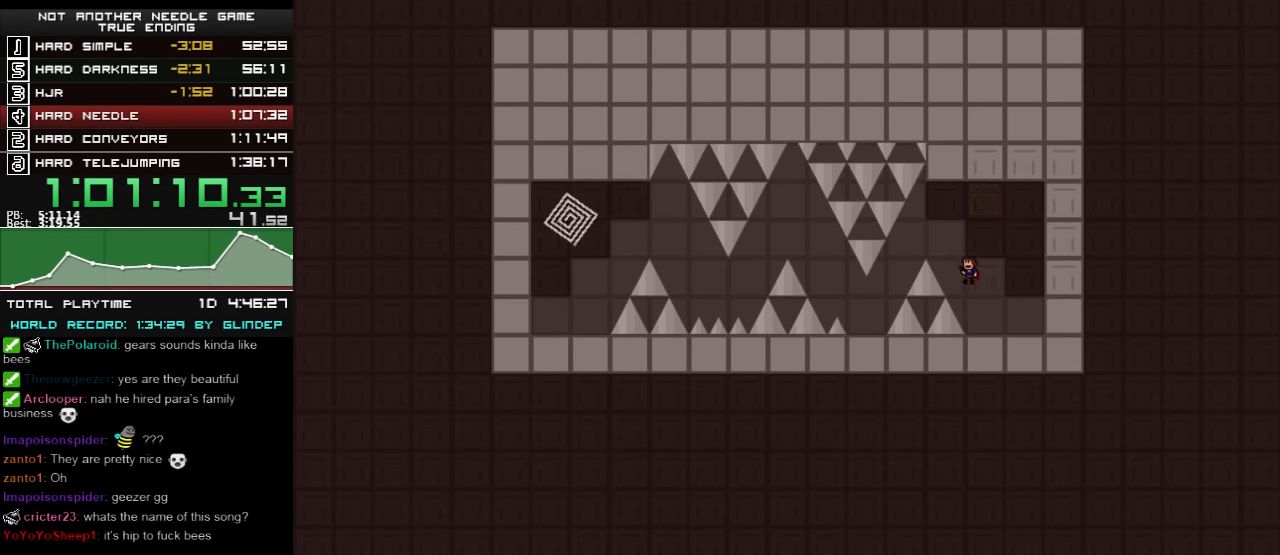
{"keys": [], "events": [[160, "shift_l", "up"], [320, "left", "up"], [380, "left", "down"], [480, "left", "up"]]}
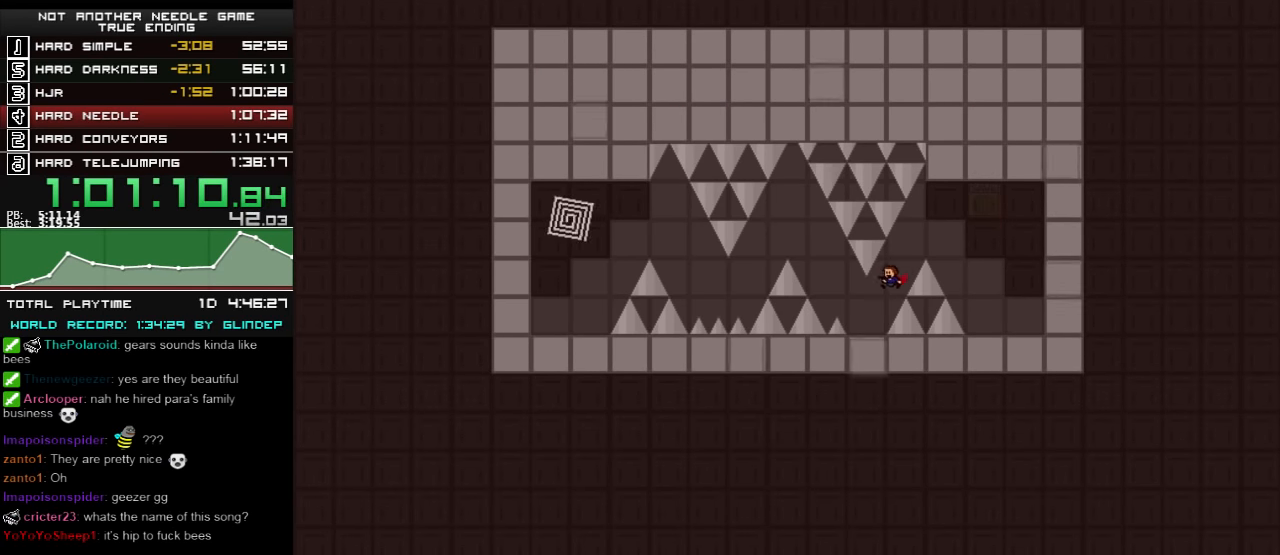
{"keys": ["left", "shift_l"], "events": [[20, "left", "down"], [180, "shift_l", "down"]]}
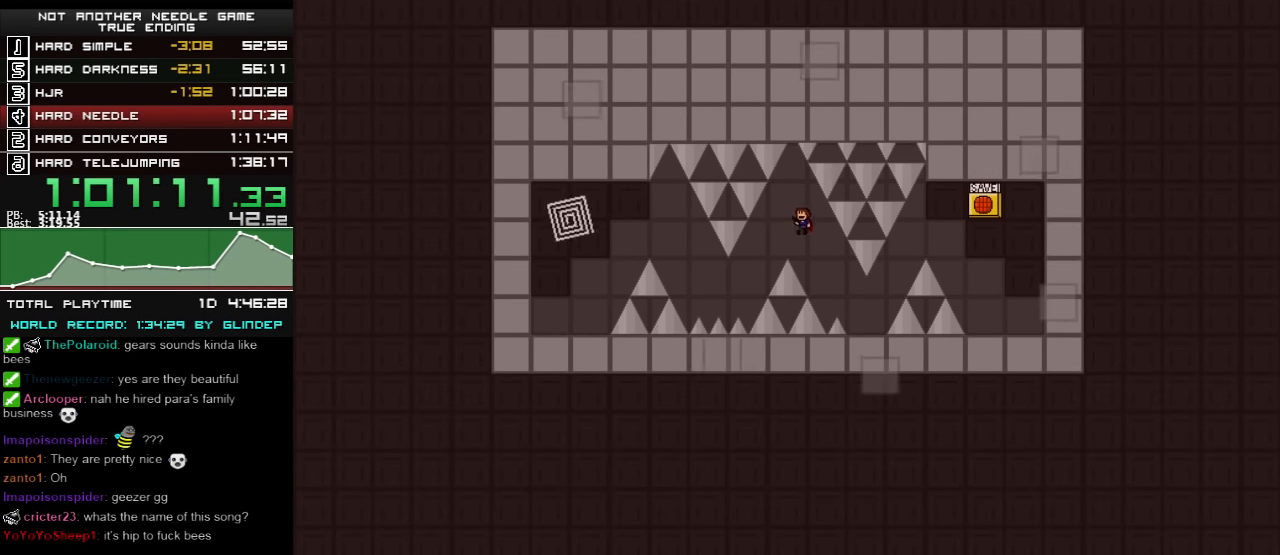
{"keys": ["left", "shift_l"], "events": [[20, "shift_l", "up"], [380, "shift_l", "down"]]}